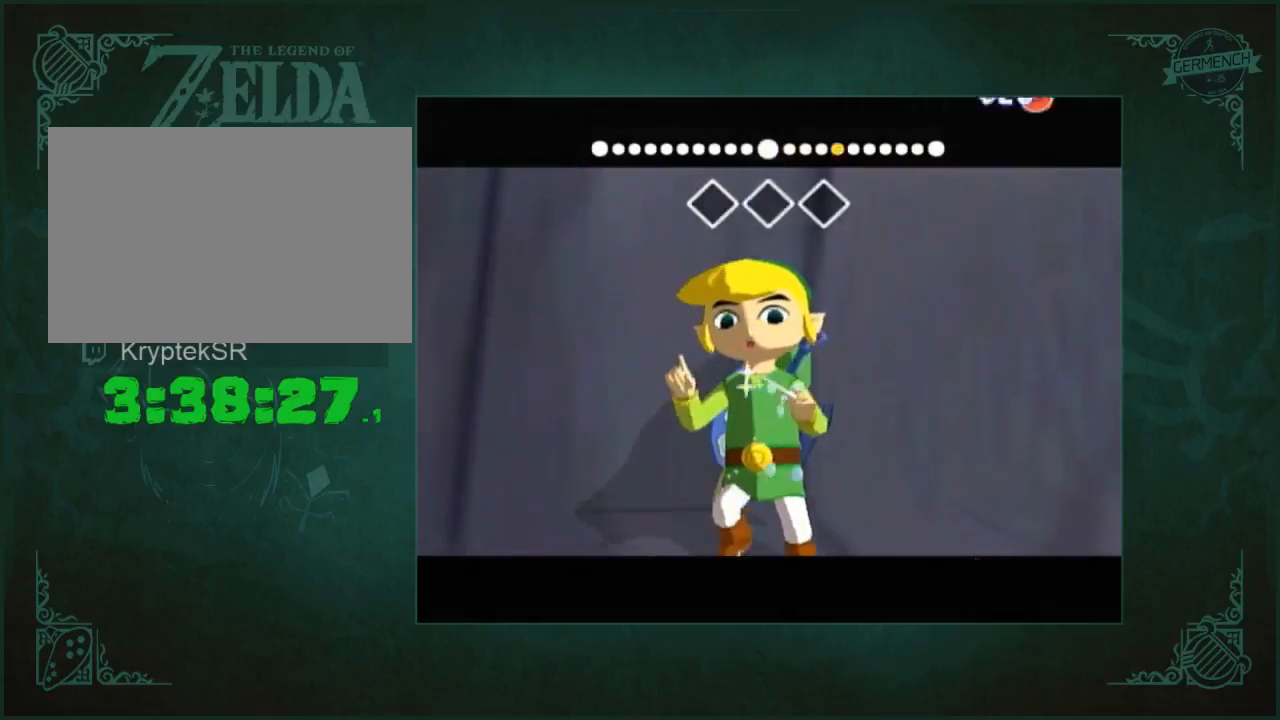
Gameplay with a controller (Nintendo layout); each line is a JSON object with the inputs held at the frame after it. "events" lists button and stick changes between this image and that frame as [ms after this image, input, new state], when the widget could be followed in between. Not read: L3 R3 Y.
{"buttons": [], "left_stick": "up-right", "right_stick": "center", "events": [[17, "right_stick", "down-left"], [83, "left_stick", "right"], [183, "left_stick", "up-right"], [250, "right_stick", "center"]]}
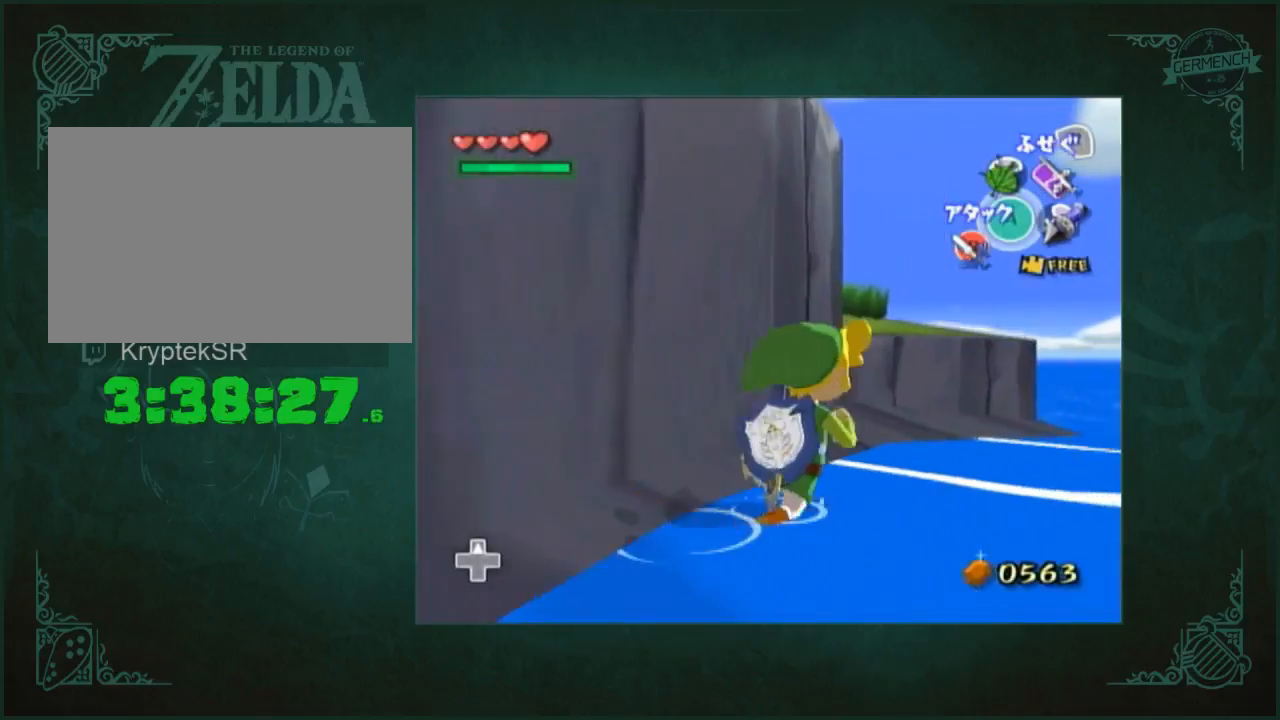
{"buttons": [], "left_stick": "up-left", "right_stick": "center", "events": [[250, "left_stick", "up"], [317, "right_stick", "down-right"], [350, "left_stick", "up-left"], [483, "right_stick", "center"]]}
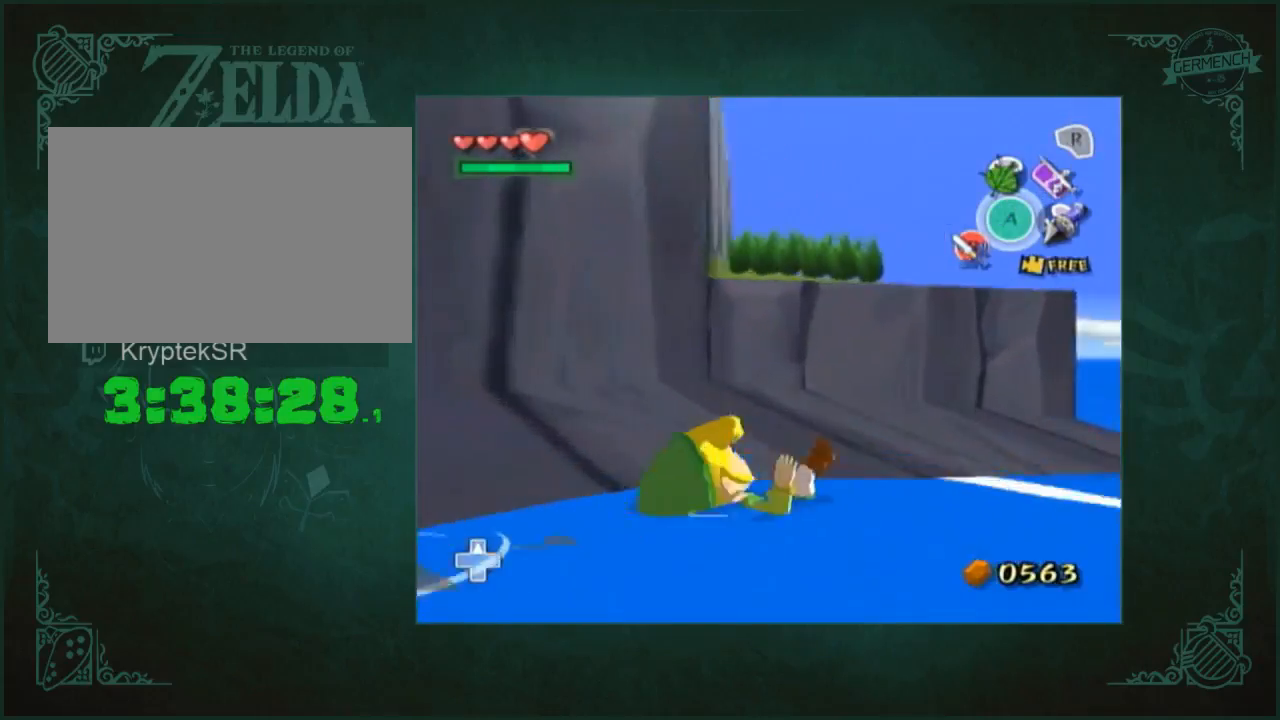
{"buttons": [], "left_stick": "up-left", "right_stick": "center", "events": [[83, "left_stick", "left"], [183, "left_stick", "up-left"]]}
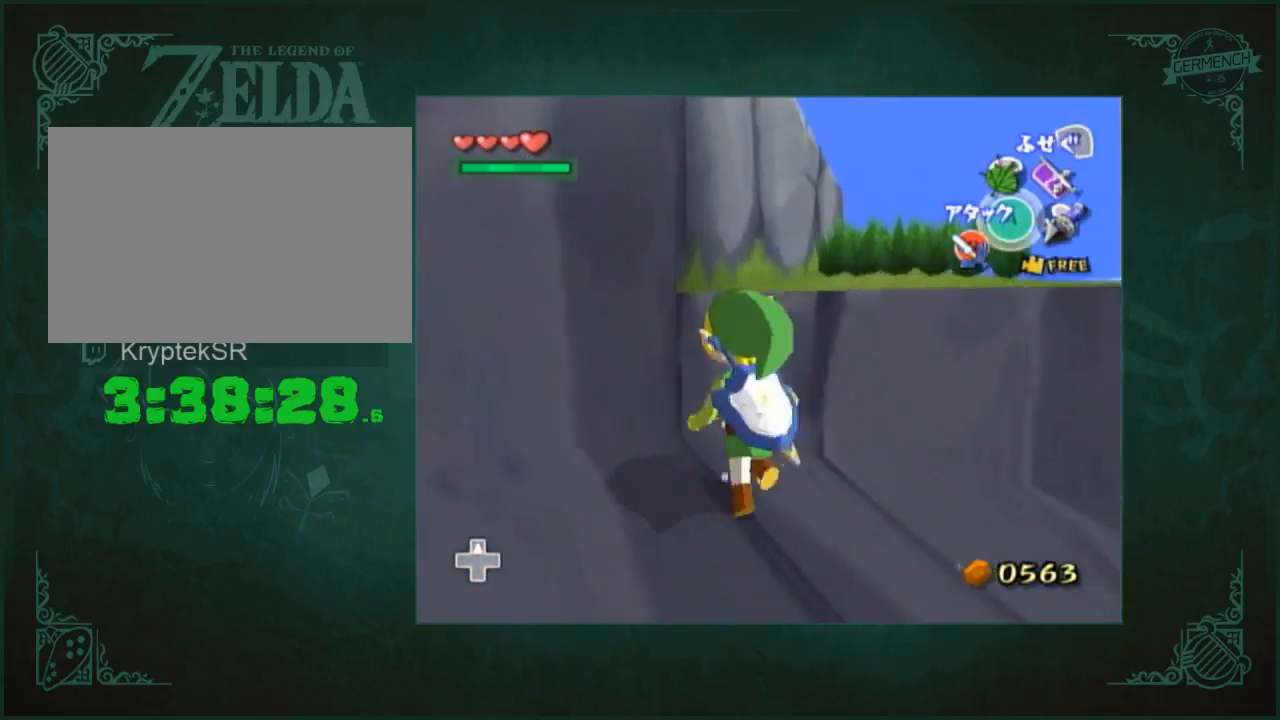
{"buttons": [], "left_stick": "up-right", "right_stick": "center", "events": [[50, "left_stick", "up-right"]]}
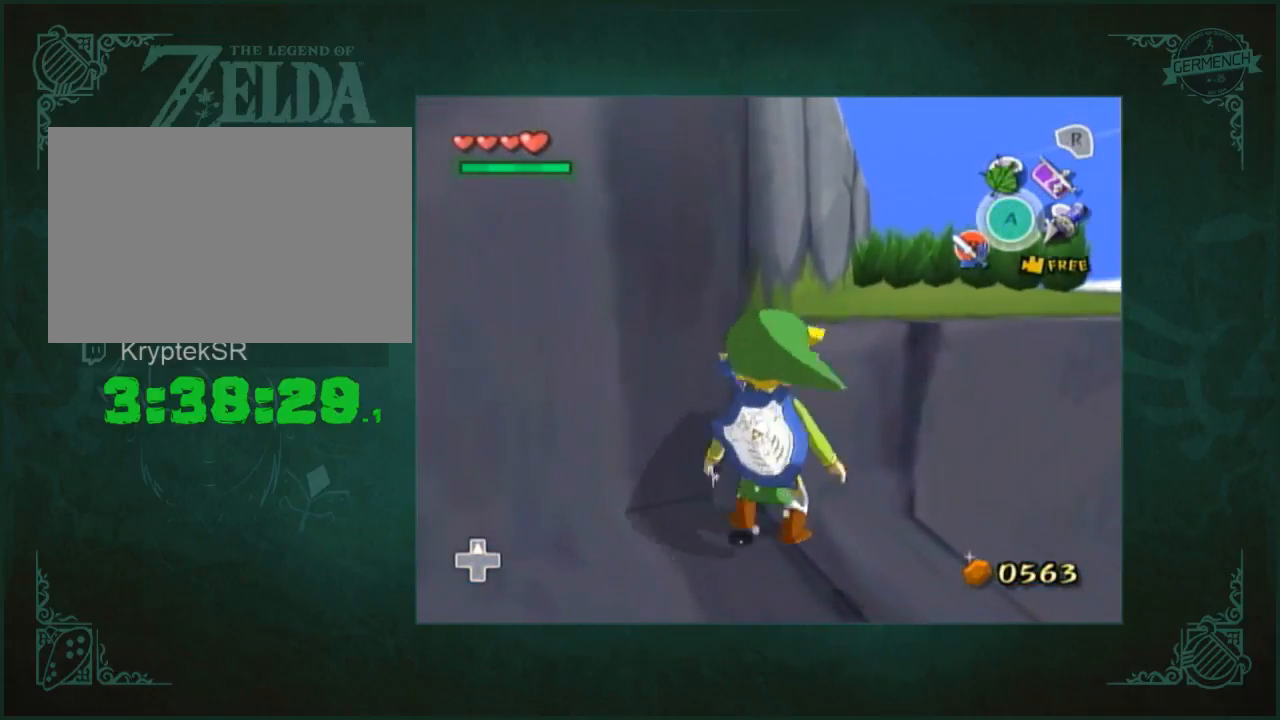
{"buttons": [], "left_stick": "up", "right_stick": "center", "events": [[150, "left_stick", "up"]]}
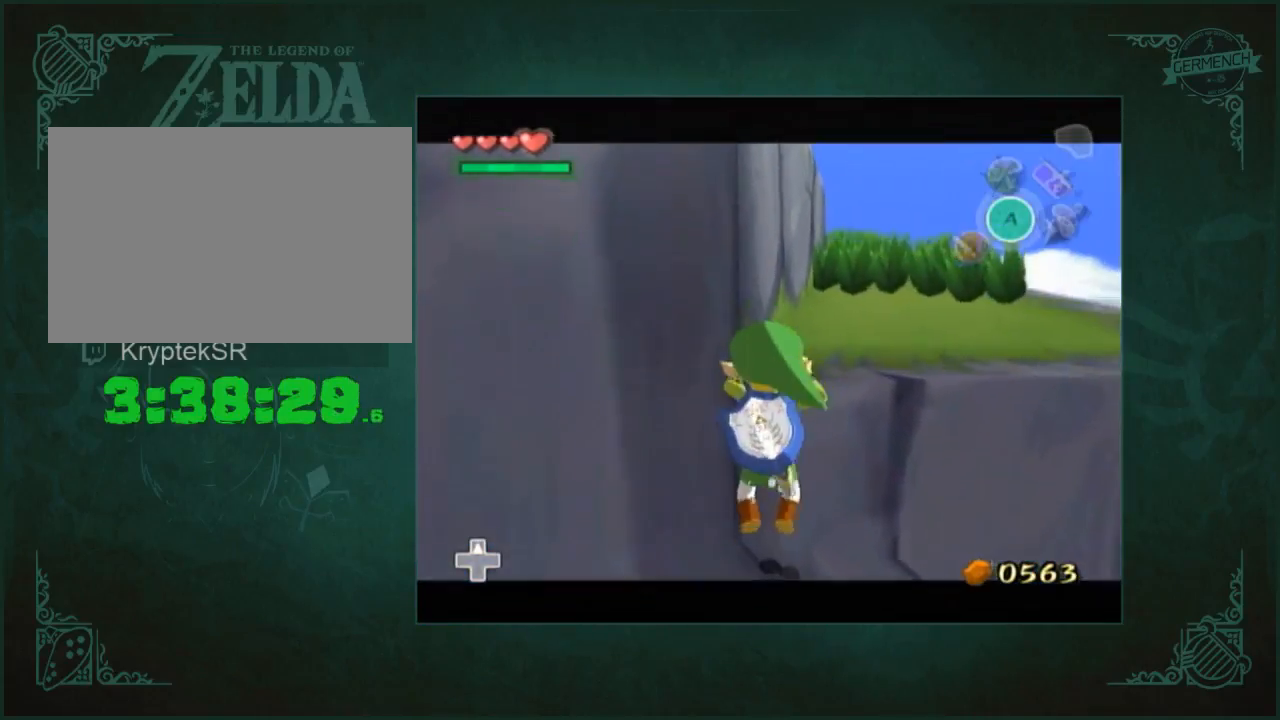
{"buttons": [], "left_stick": "center", "right_stick": "center", "events": [[83, "left_stick", "center"]]}
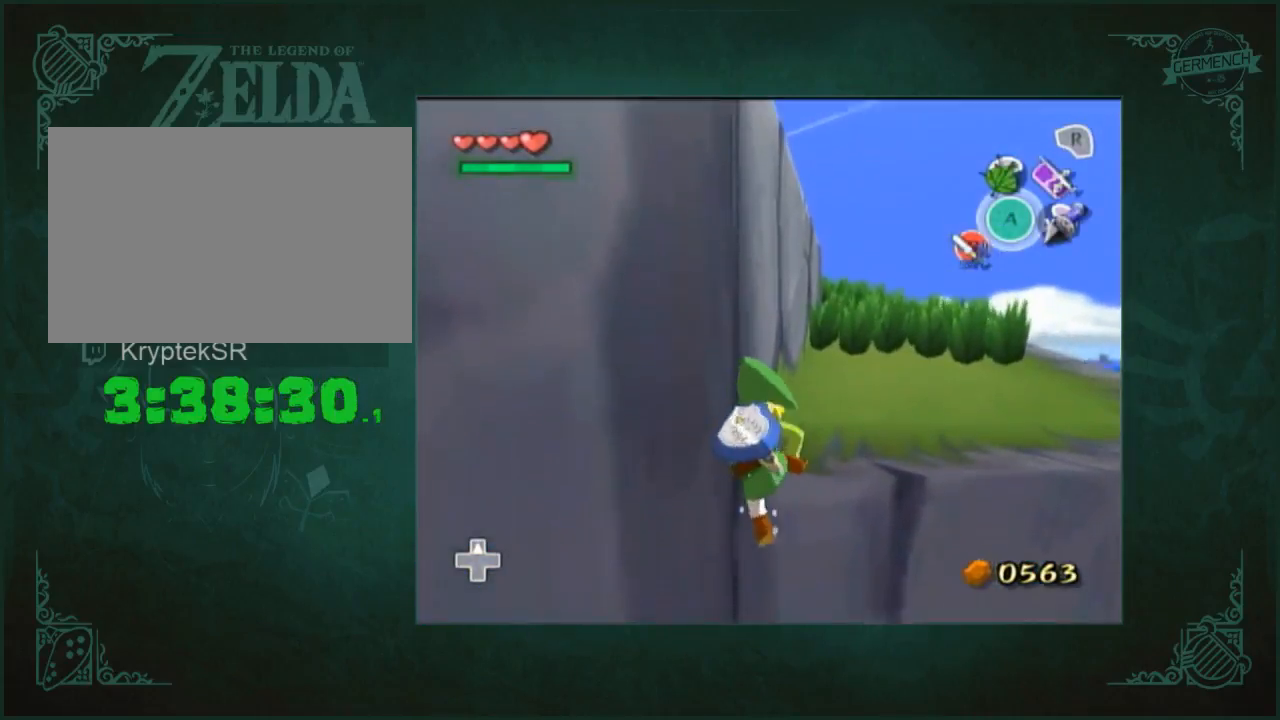
{"buttons": [], "left_stick": "center", "right_stick": "center", "events": []}
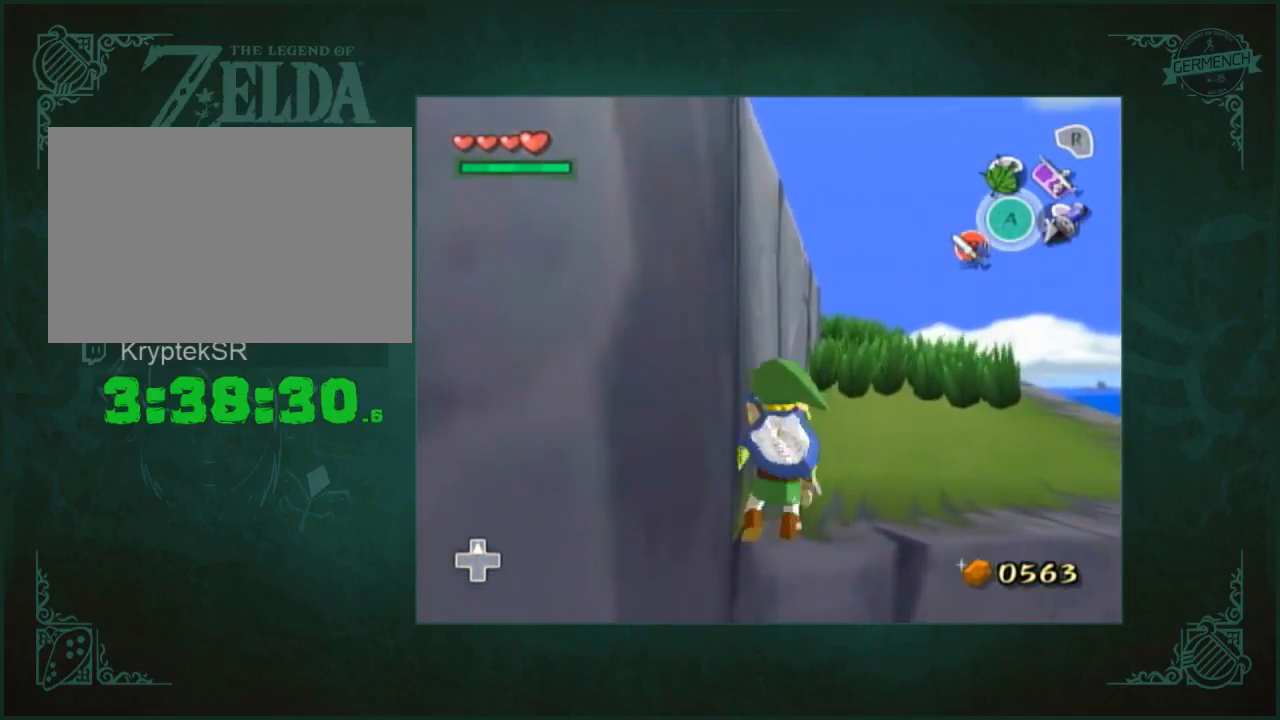
{"buttons": [], "left_stick": "center", "right_stick": "center", "events": []}
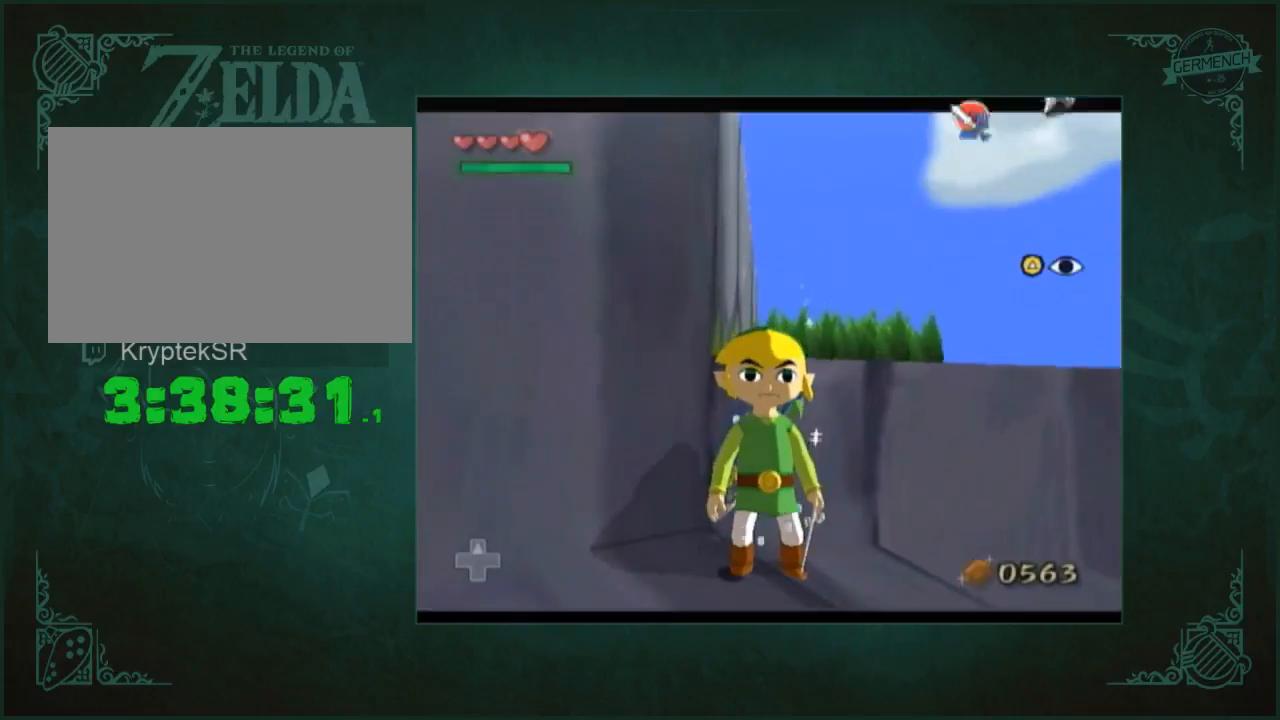
{"buttons": [], "left_stick": "up", "right_stick": "center"}
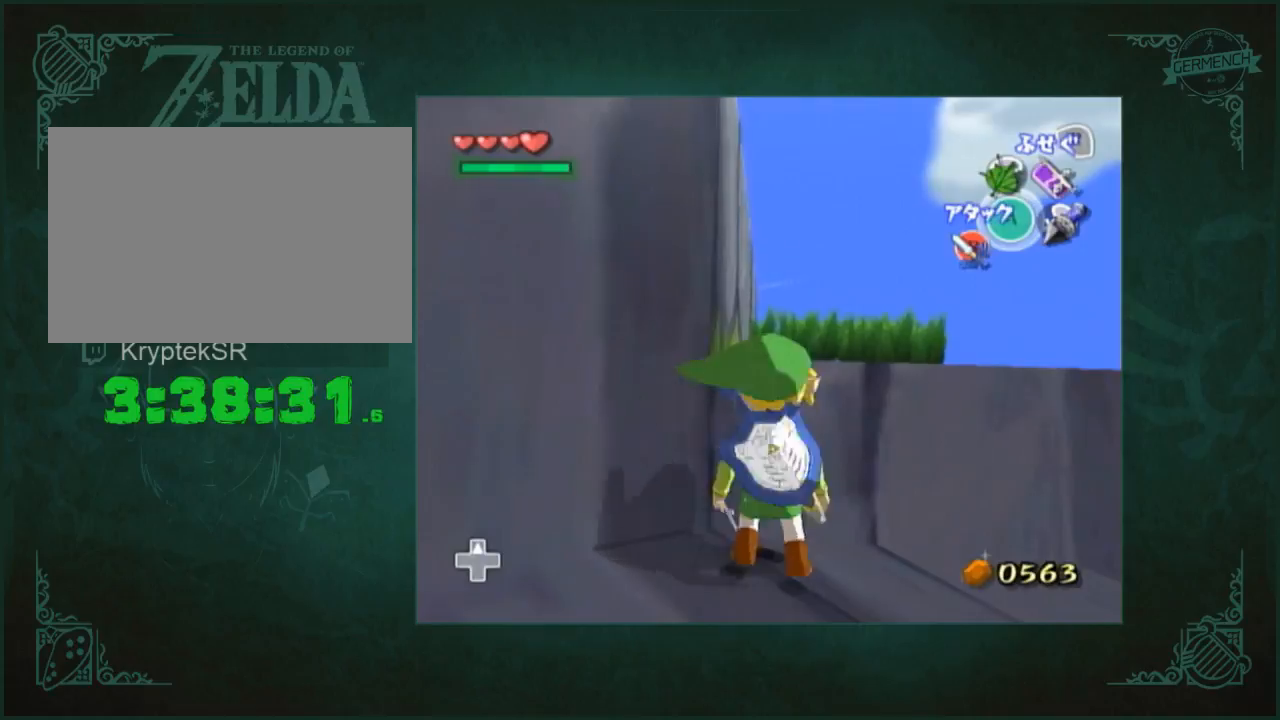
{"buttons": [], "left_stick": "up", "right_stick": "center"}
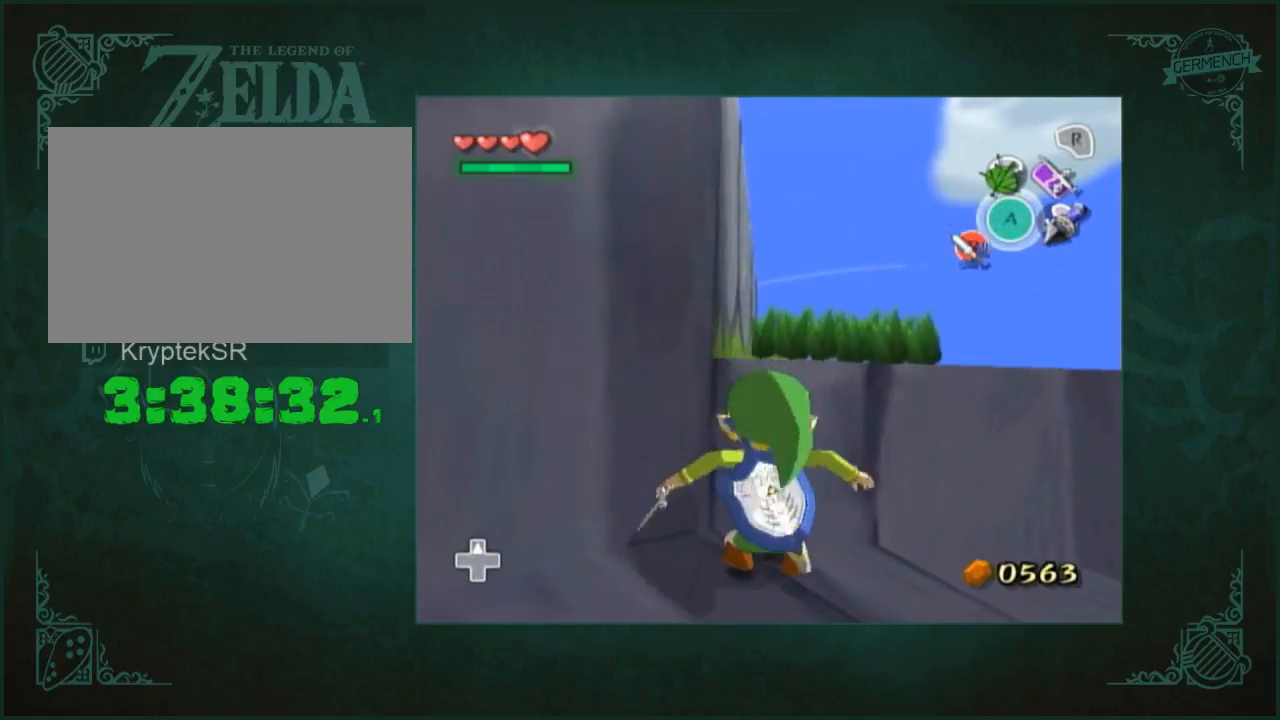
{"buttons": [], "left_stick": "center", "right_stick": "center", "events": [[400, "left_stick", "center"]]}
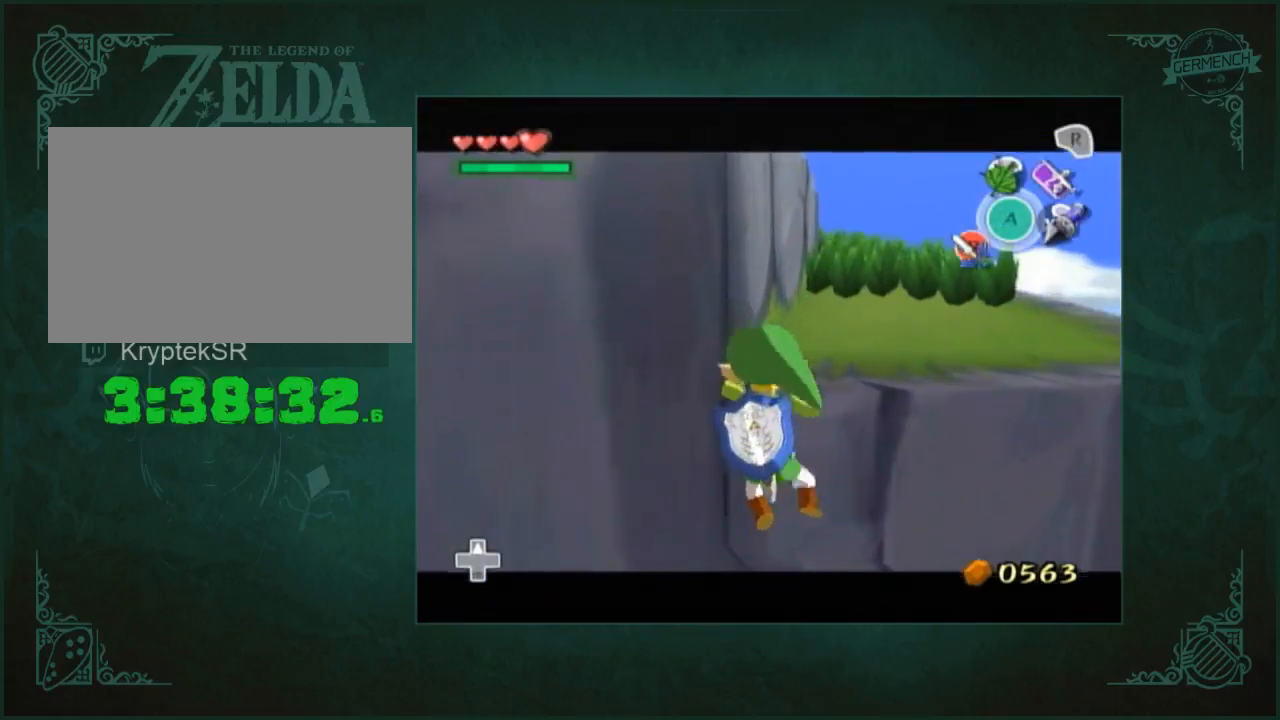
{"buttons": [], "left_stick": "center", "right_stick": "center", "events": []}
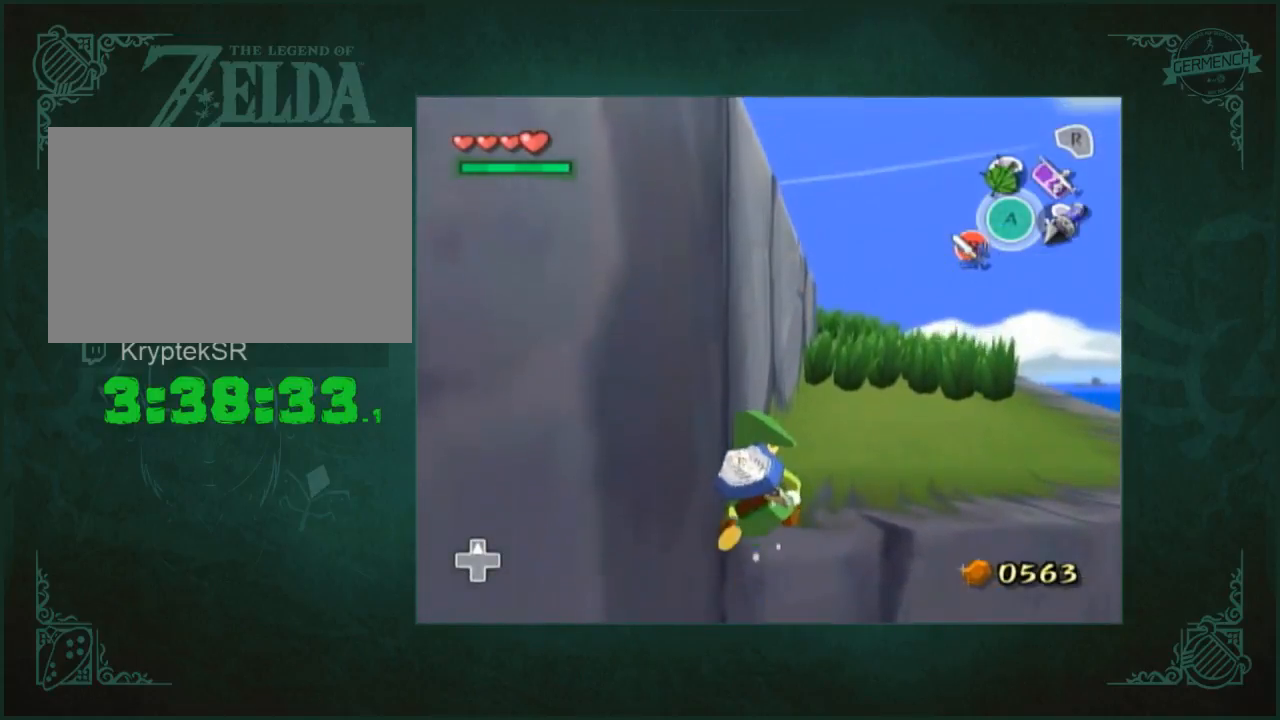
{"buttons": [], "left_stick": "center", "right_stick": "center", "events": []}
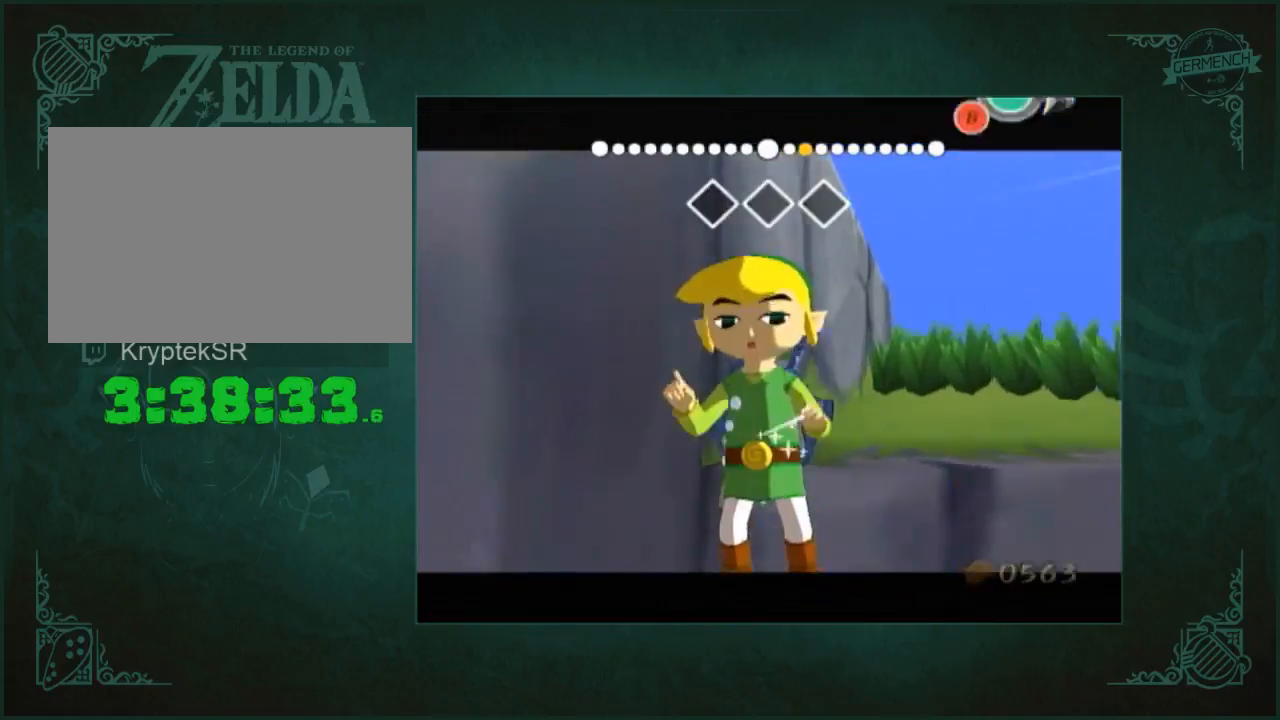
{"buttons": [], "left_stick": "center", "right_stick": "center", "events": []}
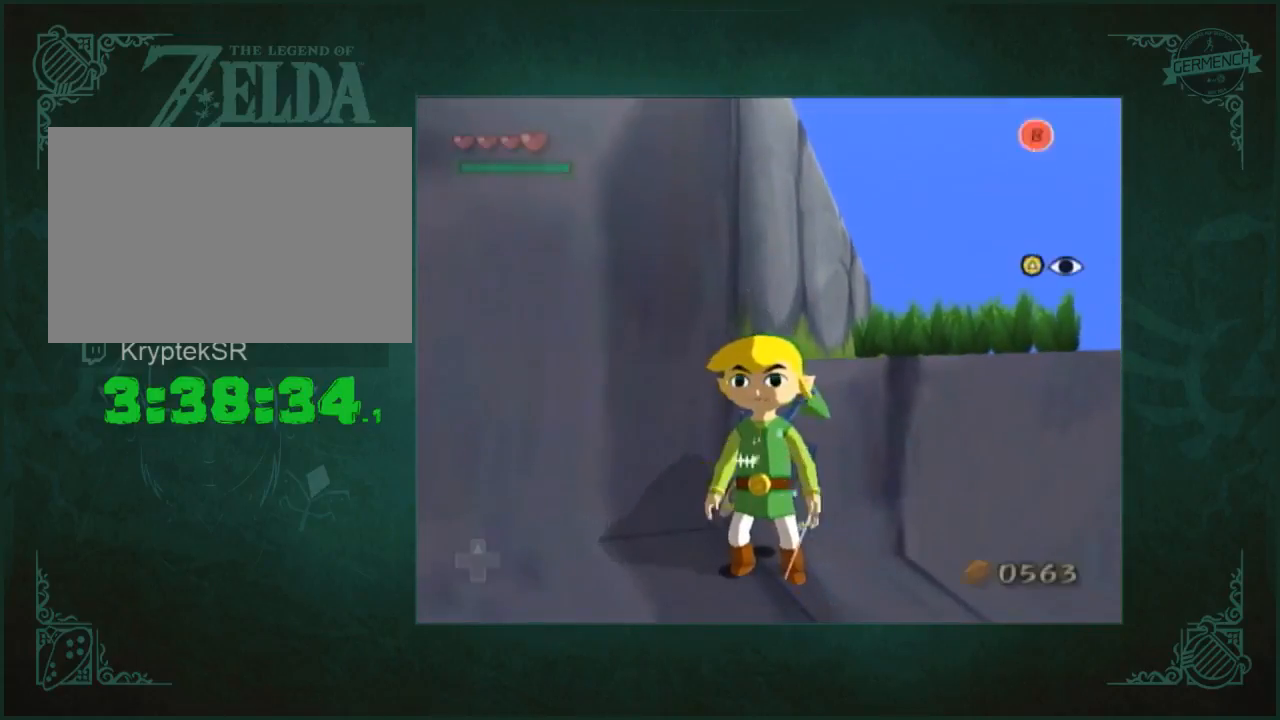
{"buttons": [], "left_stick": "up", "right_stick": "center", "events": [[333, "left_stick", "up"]]}
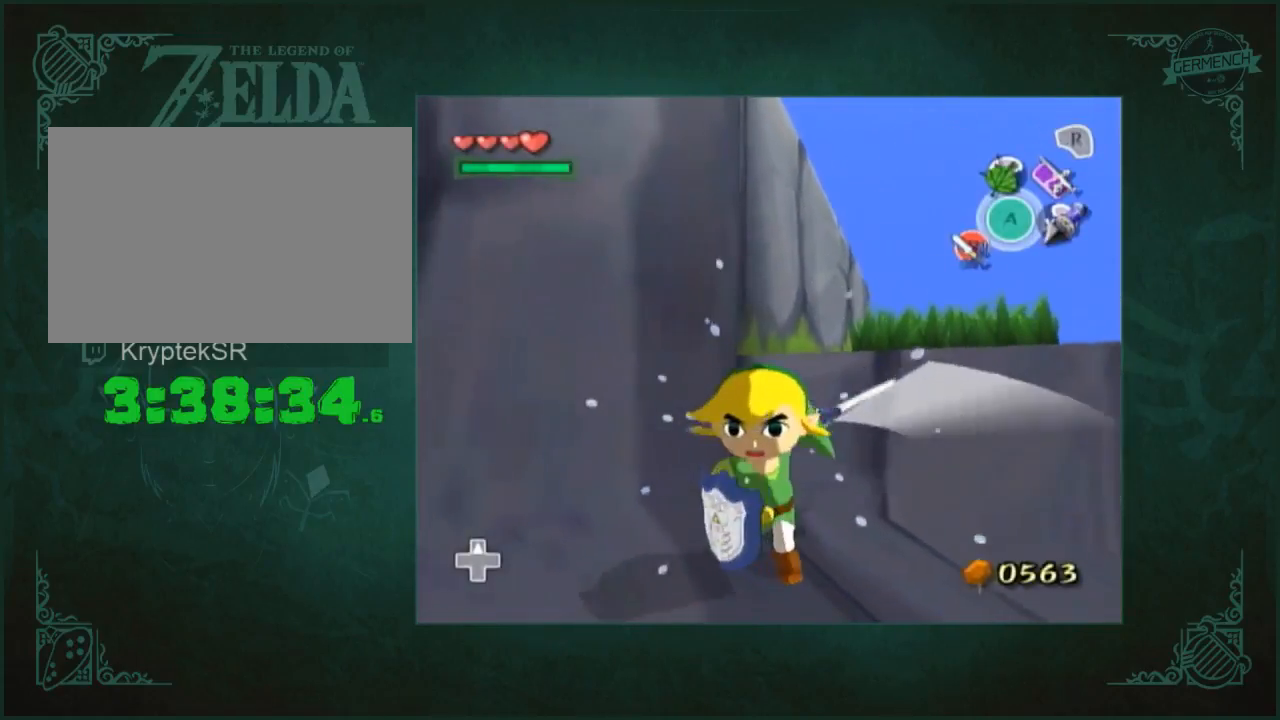
{"buttons": [], "left_stick": "up", "right_stick": "center", "events": [[100, "left_stick", "up-right"], [300, "left_stick", "up"]]}
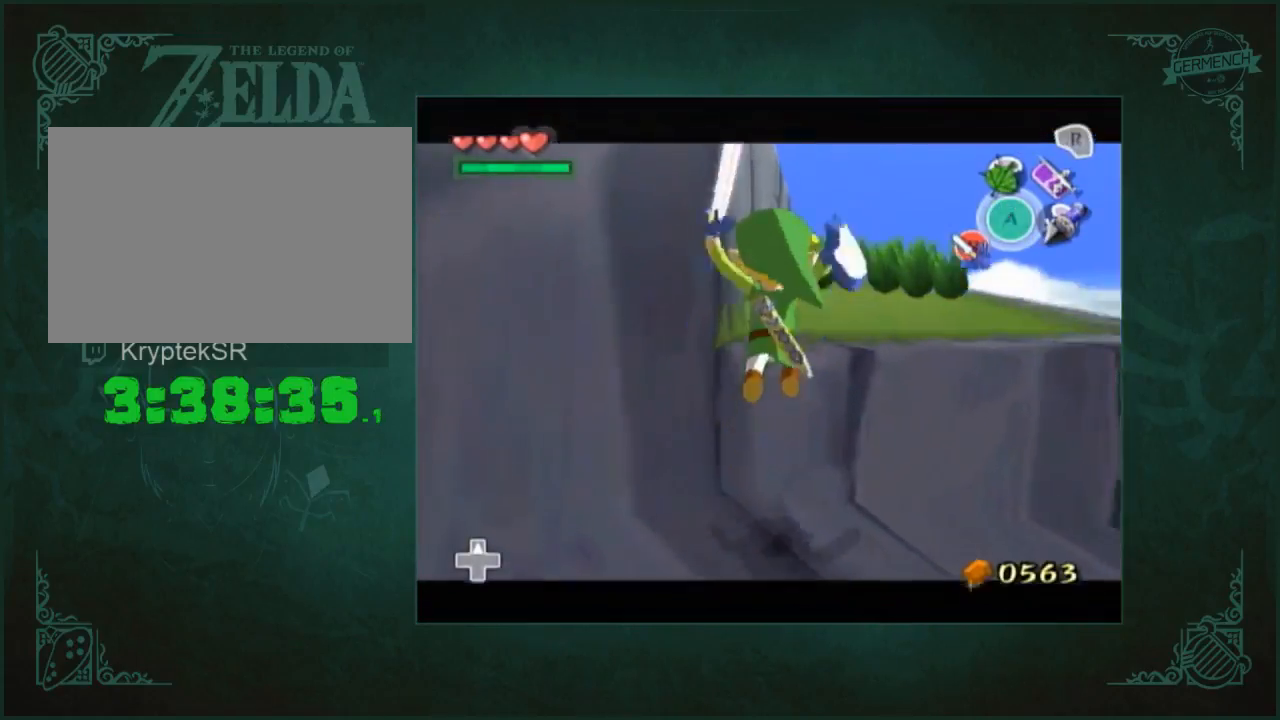
{"buttons": [], "left_stick": "up", "right_stick": "center", "events": [[100, "right_stick", "left"], [167, "right_stick", "center"]]}
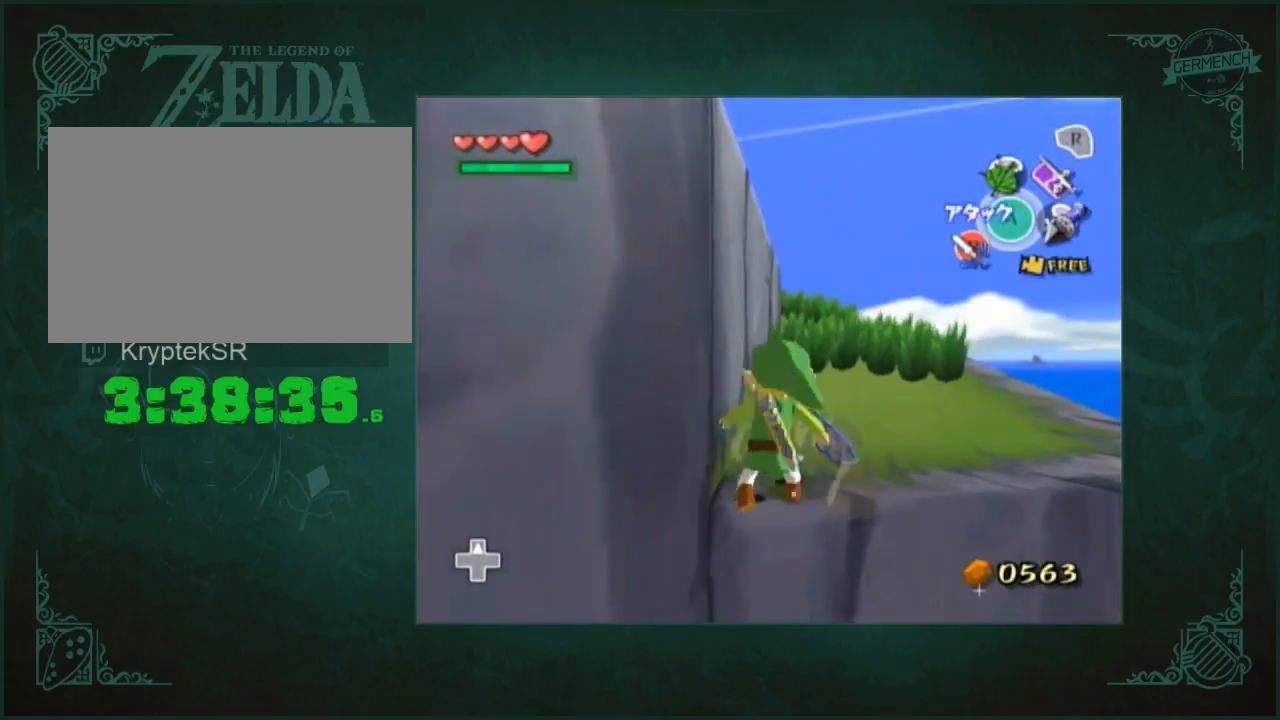
{"buttons": [], "left_stick": "up", "right_stick": "center", "events": []}
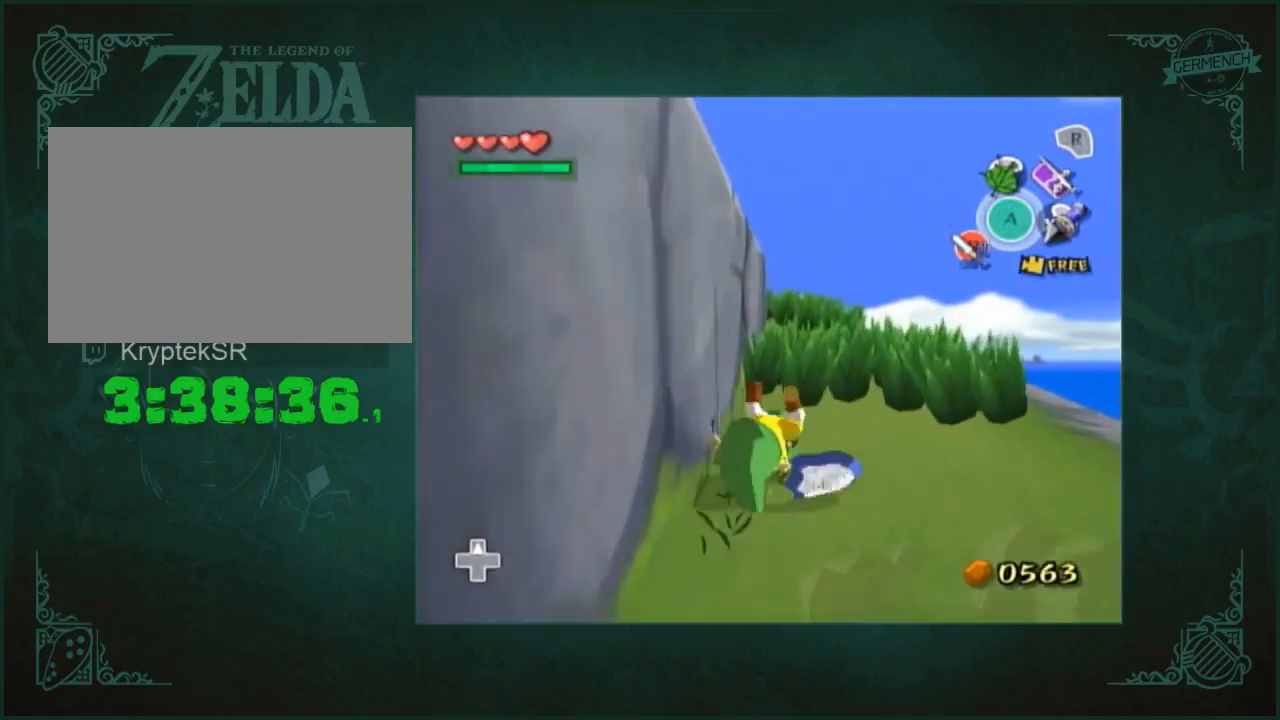
{"buttons": [], "left_stick": "up", "right_stick": "center", "events": []}
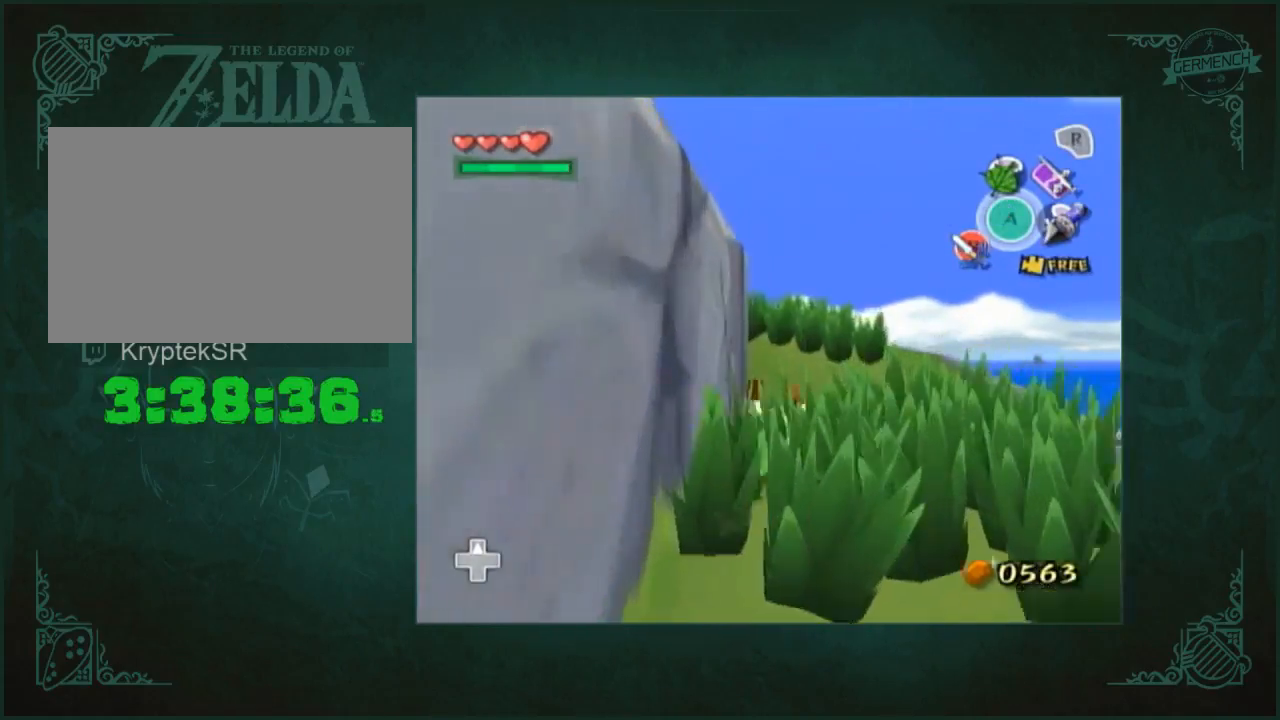
{"buttons": [], "left_stick": "up", "right_stick": "right", "events": [[400, "right_stick", "right"]]}